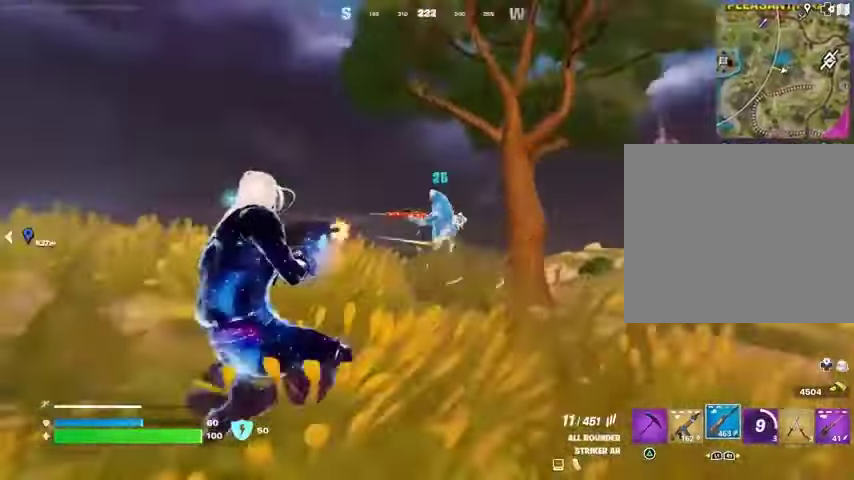
Gameplay with a controller (PlayStation layout); each line is a JSON object with the inputs held at the frame after it. "events" lists button and stick changes between this image and that frame as [ms after this image, input, new state], when the widget could be followed in between.
{"buttons": ["L2", "R2"], "left_stick": "up-right", "right_stick": "left", "events": [[233, "L2", "down"], [367, "right_stick", "center"], [467, "right_stick", "left"]]}
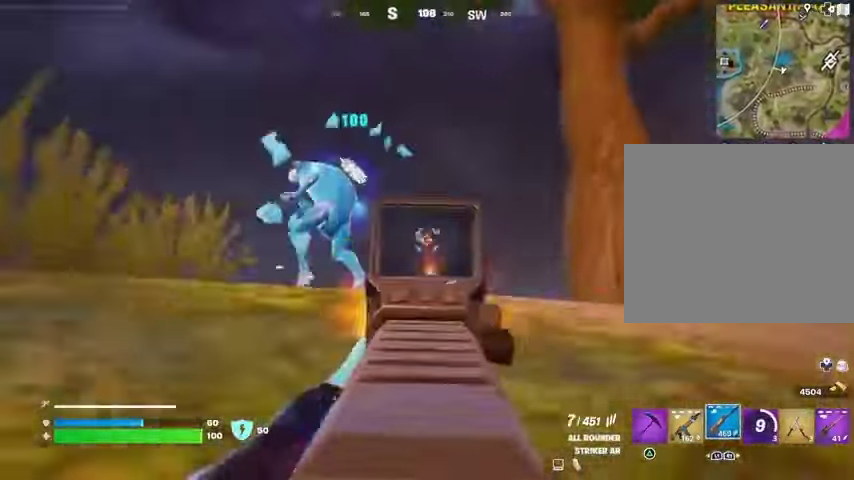
{"buttons": [], "left_stick": "up", "right_stick": "down-right", "events": [[33, "L2", "up"], [200, "left_stick", "up"], [333, "L2", "down"], [333, "R3", "down"], [333, "right_stick", "center"], [400, "L2", "up"], [433, "L1", "down"], [433, "R3", "up"], [467, "L1", "up"], [467, "R2", "up"], [467, "right_stick", "down-right"]]}
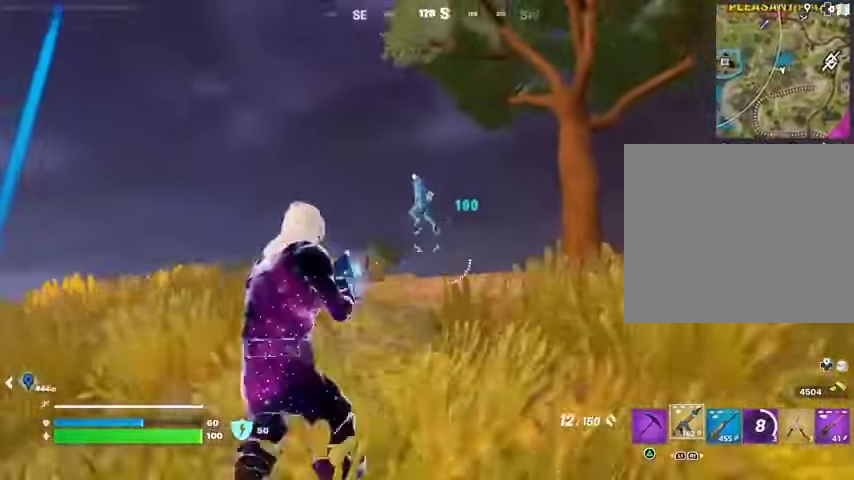
{"buttons": [], "left_stick": "up", "right_stick": "down", "events": [[67, "right_stick", "center"], [167, "left_stick", "up-left"], [267, "right_stick", "up-left"], [333, "R2", "down"], [367, "right_stick", "down"], [400, "left_stick", "up"], [433, "R2", "up"]]}
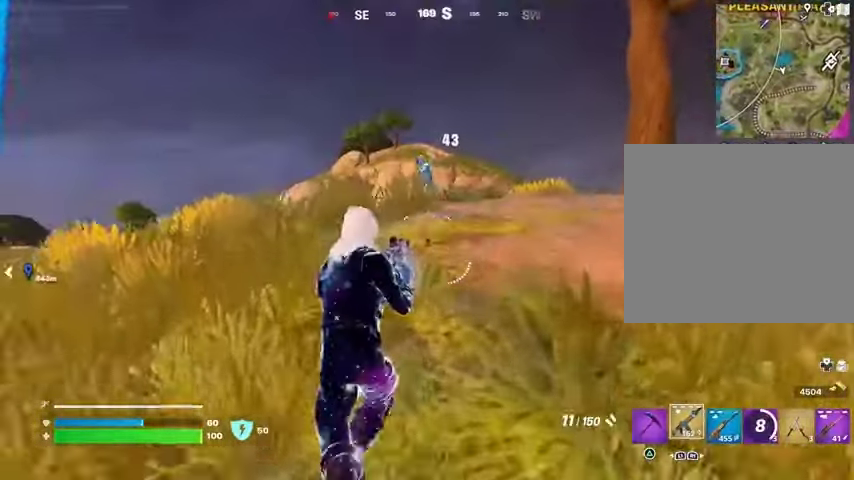
{"buttons": ["R1"], "left_stick": "up-left", "right_stick": "center", "events": [[33, "right_stick", "center"], [167, "right_stick", "up-left"], [233, "R2", "down"], [233, "right_stick", "center"], [267, "L3", "down"], [300, "R2", "up"], [300, "right_stick", "down"], [333, "L3", "up"], [433, "right_stick", "center"], [467, "R1", "down"], [500, "left_stick", "up-left"]]}
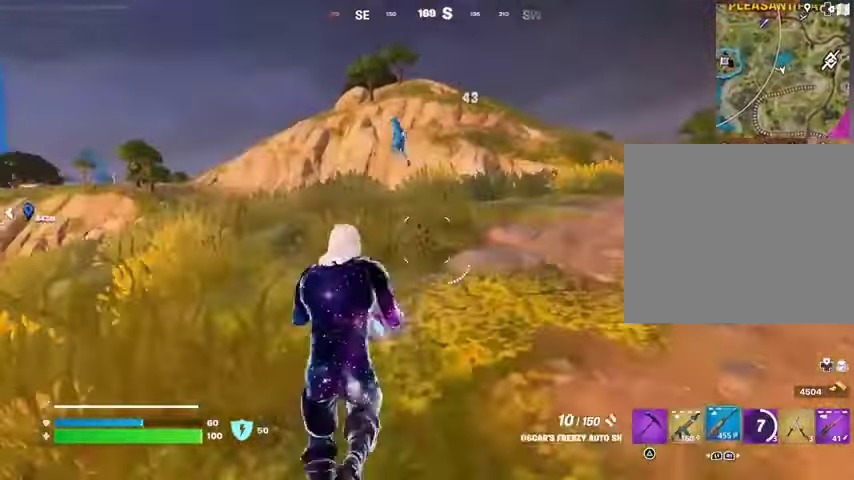
{"buttons": ["R2"], "left_stick": "up", "right_stick": "down-left", "events": [[33, "CROSS", "down"], [100, "CROSS", "up"], [100, "R1", "up"], [100, "left_stick", "center"], [300, "left_stick", "up-left"], [300, "right_stick", "up-left"], [400, "R2", "down"], [400, "left_stick", "up"], [400, "right_stick", "down-left"]]}
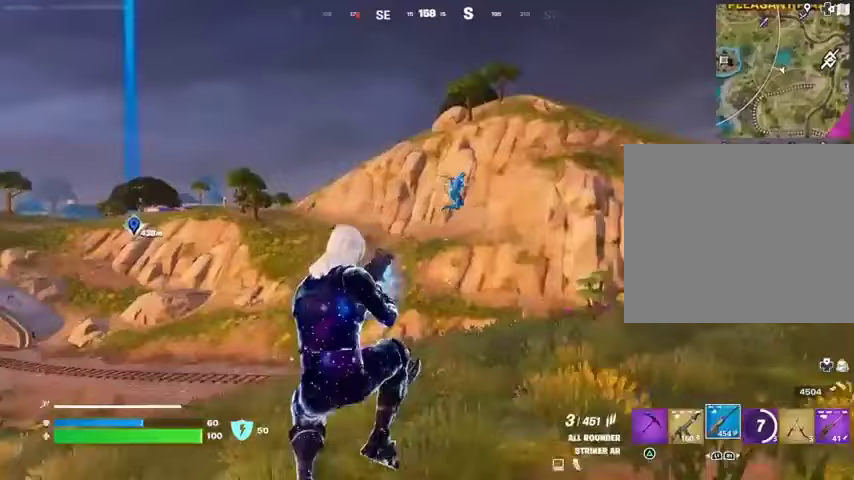
{"buttons": ["R2"], "left_stick": "up-right", "right_stick": "left", "events": [[33, "right_stick", "center"], [233, "right_stick", "up"], [367, "left_stick", "up-right"], [367, "right_stick", "center"], [500, "right_stick", "left"]]}
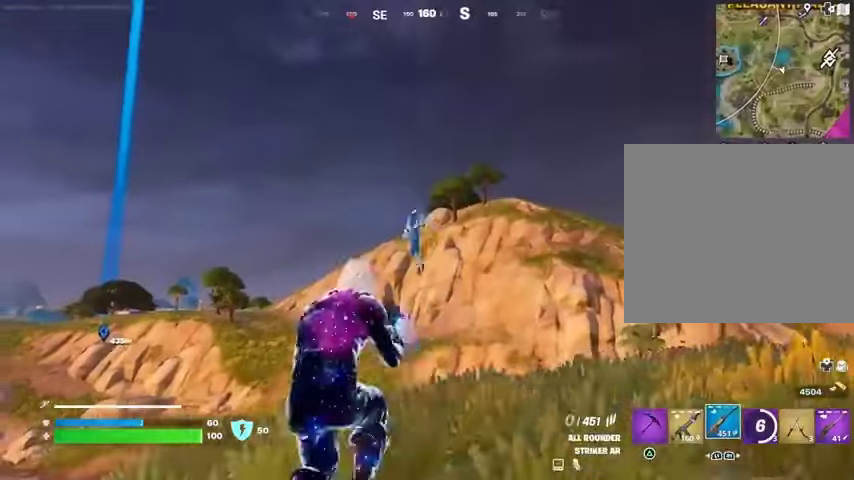
{"buttons": [], "left_stick": "up", "right_stick": "down-right", "events": [[33, "L1", "down"], [67, "right_stick", "down-left"], [100, "L1", "up"], [100, "left_stick", "right"], [167, "R2", "up"], [167, "right_stick", "center"], [267, "right_stick", "left"], [333, "left_stick", "down"], [467, "right_stick", "down-right"], [500, "left_stick", "up"]]}
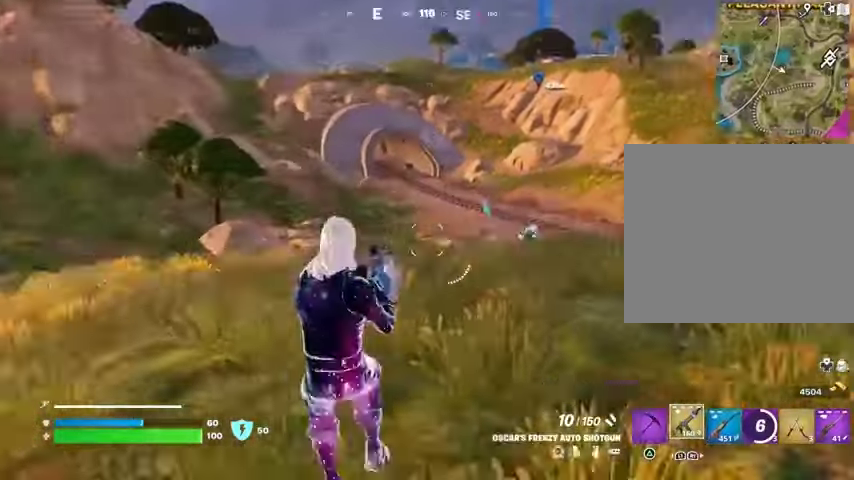
{"buttons": [], "left_stick": "center", "right_stick": "up-right", "events": [[67, "right_stick", "center"], [100, "L3", "down"], [167, "L3", "up"], [267, "CROSS", "down"], [300, "left_stick", "center"], [333, "CROSS", "up"], [500, "right_stick", "up-right"]]}
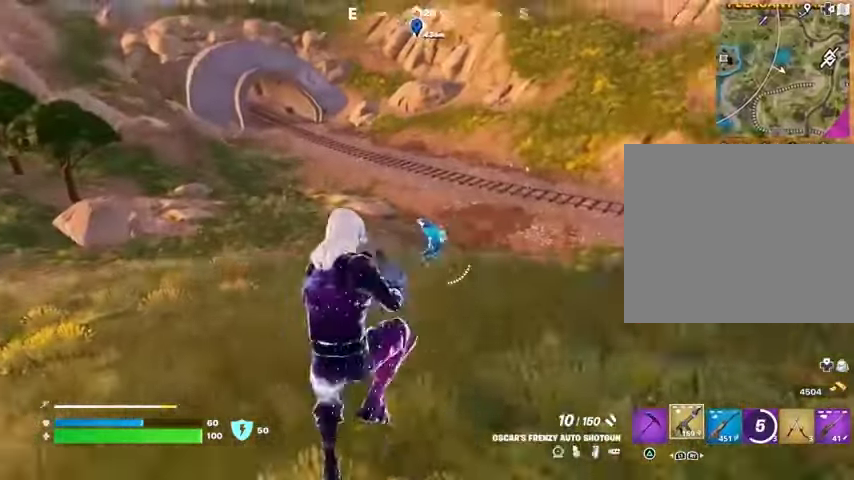
{"buttons": [], "left_stick": "down", "right_stick": "center", "events": [[33, "R2", "down"], [33, "right_stick", "center"], [100, "left_stick", "down"], [133, "R2", "up"]]}
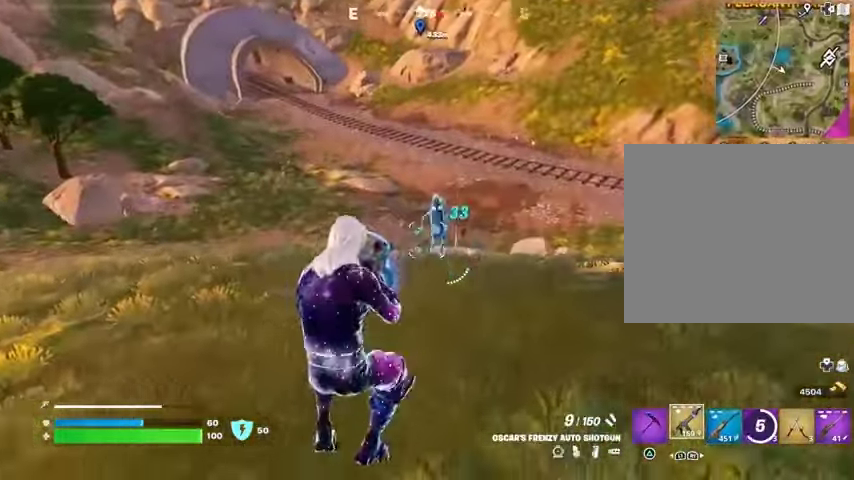
{"buttons": [], "left_stick": "left", "right_stick": "left", "events": [[67, "R2", "down"], [133, "R2", "up"], [133, "right_stick", "up"], [200, "right_stick", "center"], [367, "right_stick", "up"], [500, "left_stick", "left"], [500, "right_stick", "left"]]}
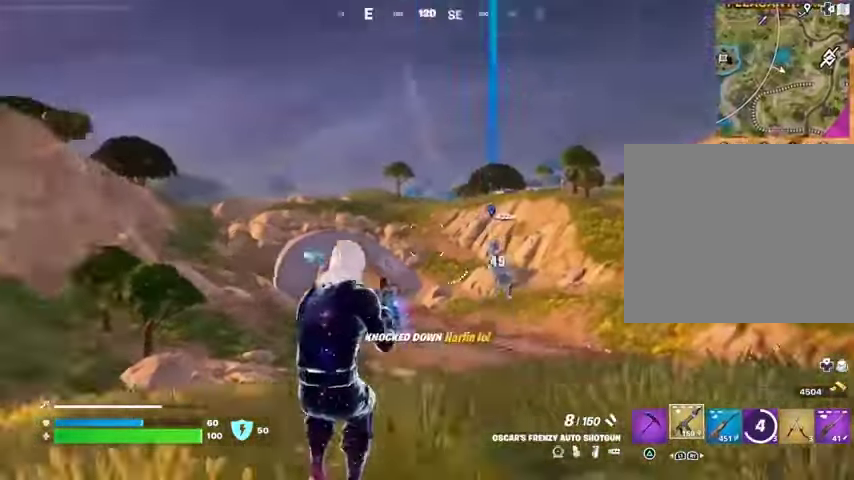
{"buttons": [], "left_stick": "up", "right_stick": "center", "events": [[33, "L3", "down"], [33, "left_stick", "up-left"], [133, "L3", "up"], [267, "L1", "down"], [333, "L1", "up"], [367, "left_stick", "up"], [467, "right_stick", "center"]]}
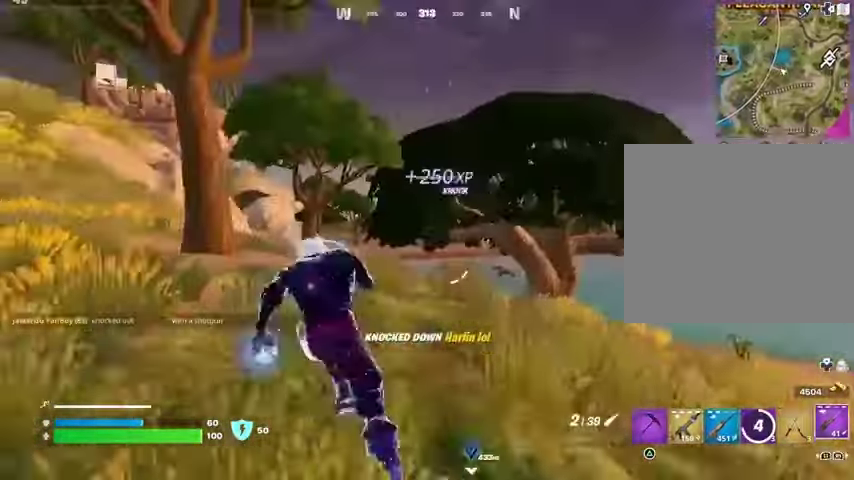
{"buttons": [], "left_stick": "center", "right_stick": "left", "events": [[67, "R3", "down"], [133, "R3", "up"], [133, "right_stick", "left"], [267, "right_stick", "center"], [367, "CROSS", "down"], [367, "left_stick", "center"], [433, "CROSS", "up"], [433, "right_stick", "left"]]}
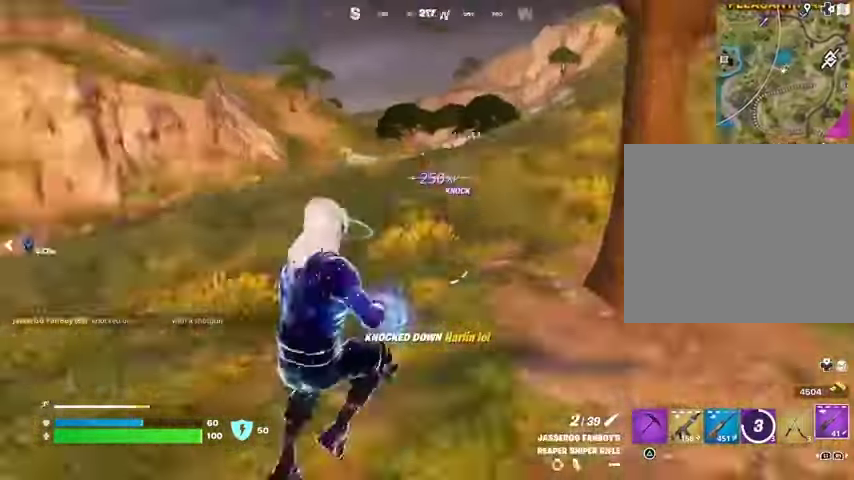
{"buttons": [], "left_stick": "up-right", "right_stick": "center", "events": [[33, "left_stick", "up-right"], [200, "right_stick", "center"], [233, "SQUARE", "down"], [300, "SQUARE", "up"]]}
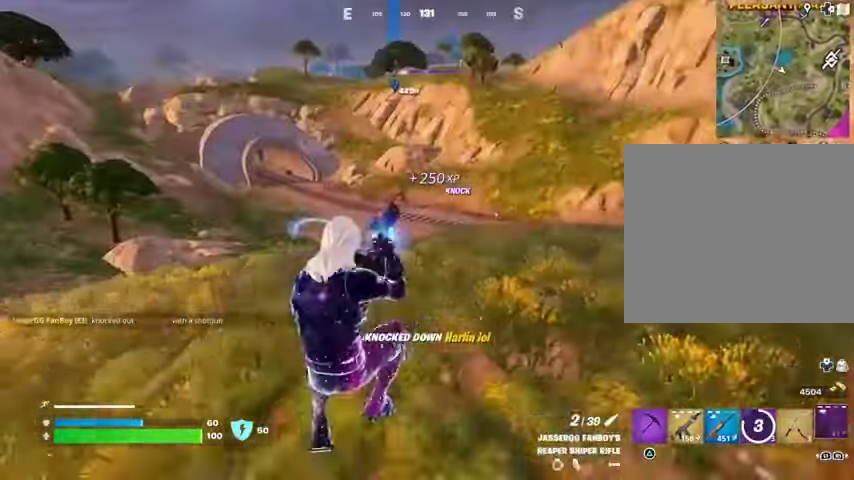
{"buttons": [], "left_stick": "up-right", "right_stick": "center", "events": [[67, "R3", "down"], [167, "R3", "up"], [433, "CROSS", "down"], [500, "CROSS", "up"]]}
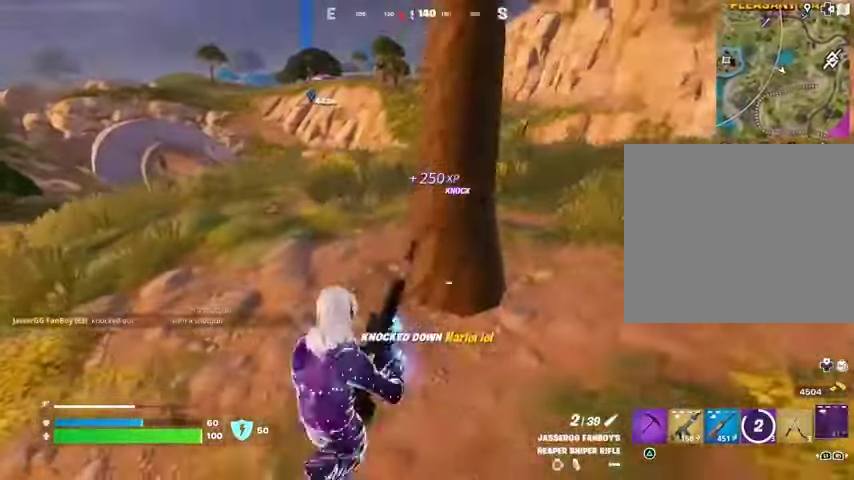
{"buttons": [], "left_stick": "up-right", "right_stick": "center", "events": []}
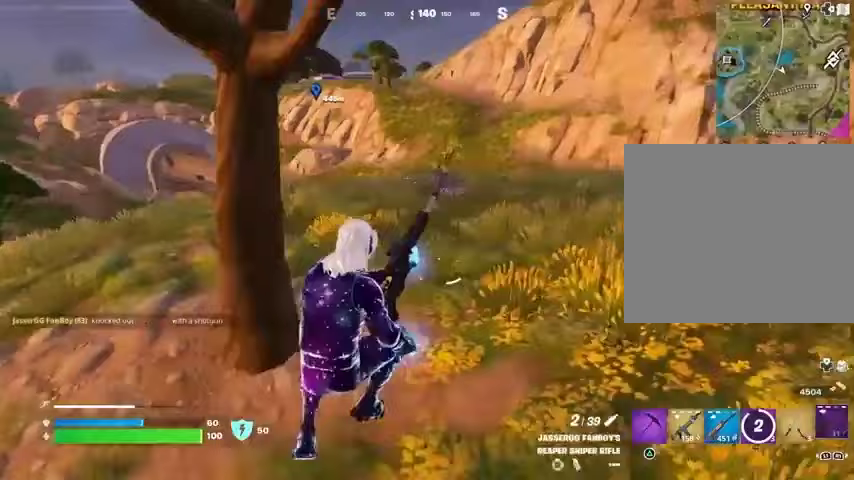
{"buttons": [], "left_stick": "up-right", "right_stick": "center", "events": []}
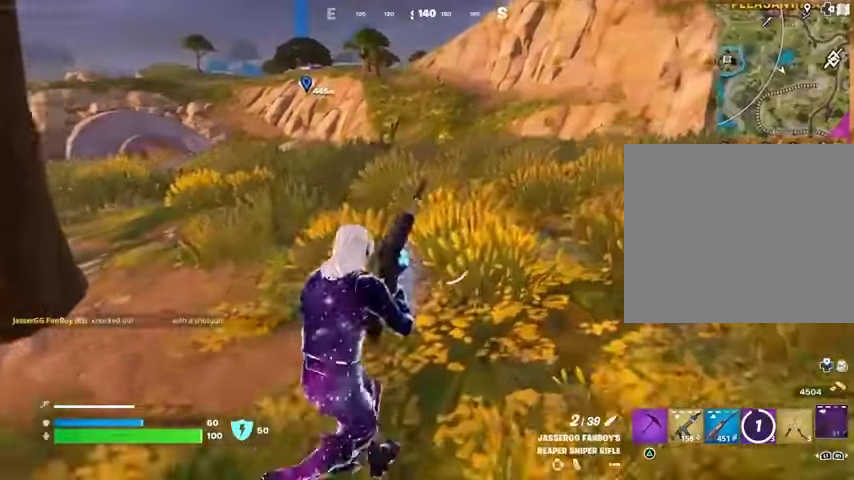
{"buttons": ["R3"], "left_stick": "left", "right_stick": "center", "events": [[100, "left_stick", "left"], [167, "R3", "down"], [267, "R3", "up"], [300, "right_stick", "up"], [433, "R3", "down"], [433, "right_stick", "center"]]}
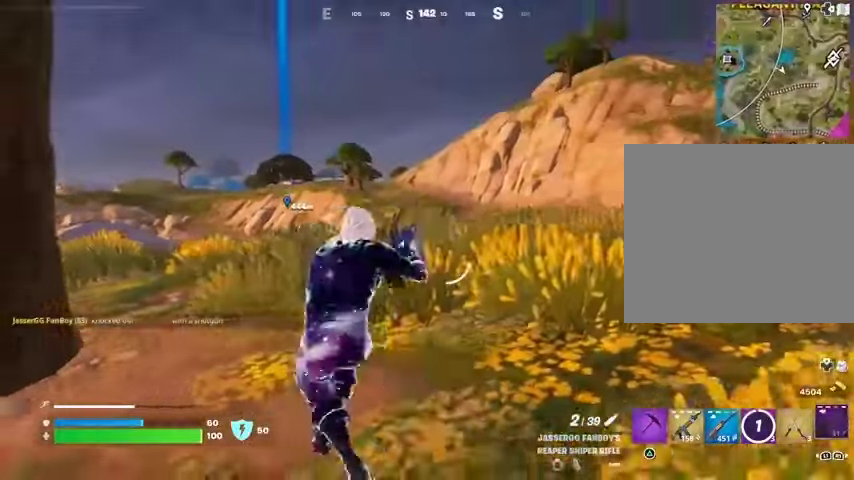
{"buttons": ["L2"], "left_stick": "left", "right_stick": "up-left", "events": [[33, "R3", "up"], [167, "L2", "down"], [267, "L1", "down"], [400, "L1", "up"], [467, "right_stick", "up-left"]]}
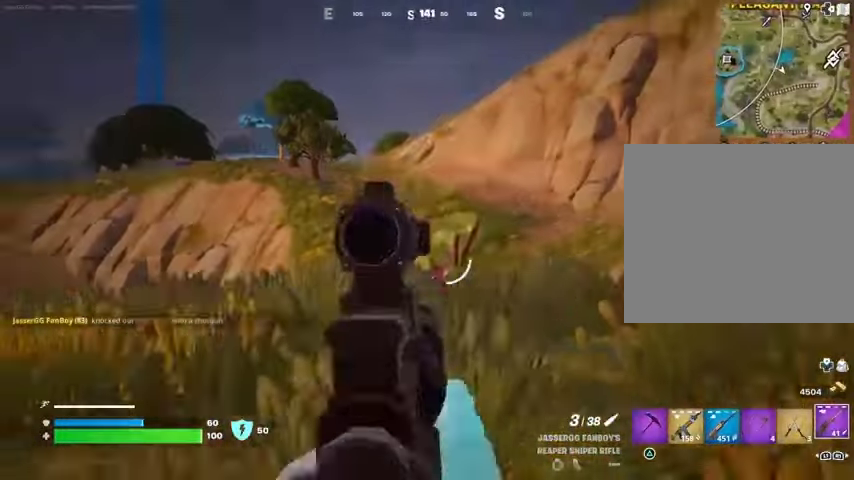
{"buttons": ["L2"], "left_stick": "left", "right_stick": "center", "events": [[33, "right_stick", "left"], [67, "left_stick", "down-right"], [200, "left_stick", "up-right"], [200, "right_stick", "right"], [267, "left_stick", "up"], [333, "right_stick", "center"], [433, "left_stick", "left"]]}
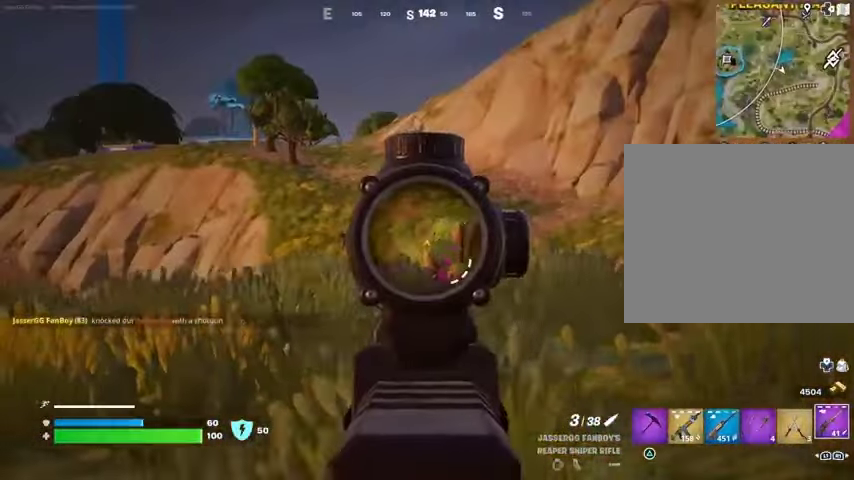
{"buttons": ["L2"], "left_stick": "up", "right_stick": "up-left", "events": [[33, "right_stick", "right"], [133, "right_stick", "center"], [233, "left_stick", "up"], [233, "right_stick", "down"], [400, "right_stick", "center"], [467, "right_stick", "up-left"]]}
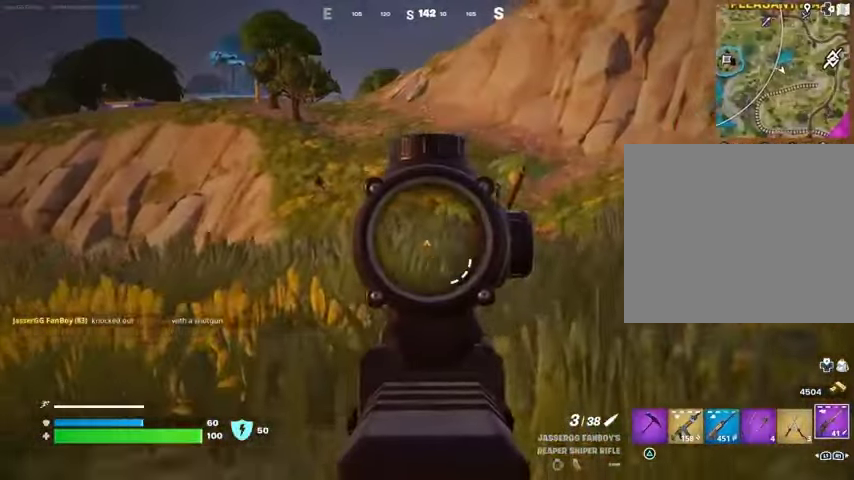
{"buttons": ["L2"], "left_stick": "up-right", "right_stick": "down-left", "events": [[33, "L3", "down"], [33, "left_stick", "up-right"], [100, "L3", "up"], [300, "left_stick", "left"], [367, "right_stick", "left"], [467, "right_stick", "down-left"], [500, "left_stick", "up-right"]]}
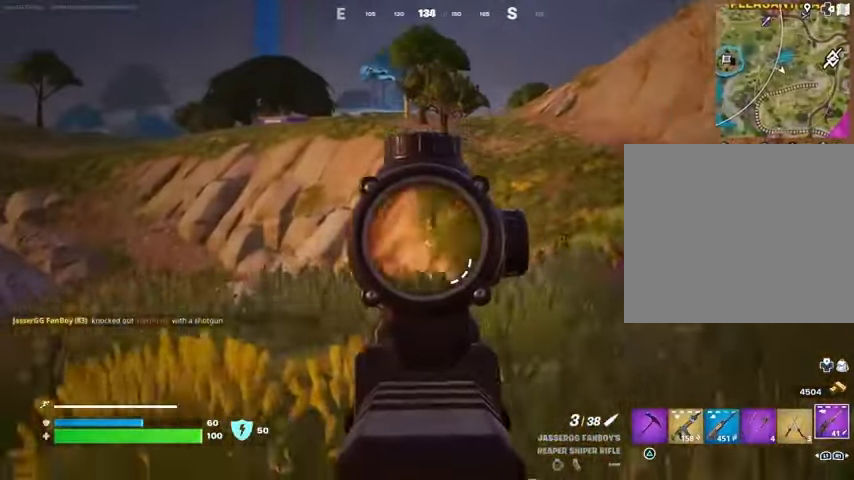
{"buttons": ["L2"], "left_stick": "up", "right_stick": "down", "events": [[67, "right_stick", "left"], [200, "right_stick", "center"], [300, "right_stick", "right"], [400, "right_stick", "down"], [433, "left_stick", "up"]]}
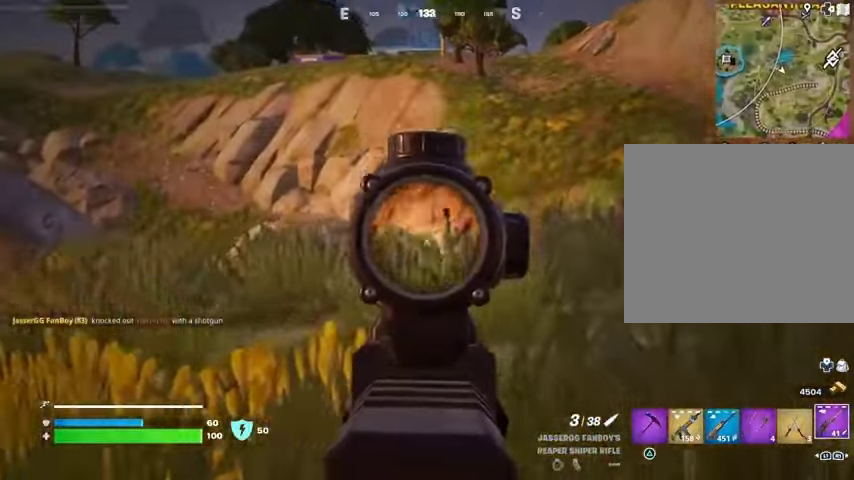
{"buttons": [], "left_stick": "up", "right_stick": "center", "events": [[33, "L2", "up"], [33, "right_stick", "center"], [100, "L3", "down"], [200, "L3", "up"]]}
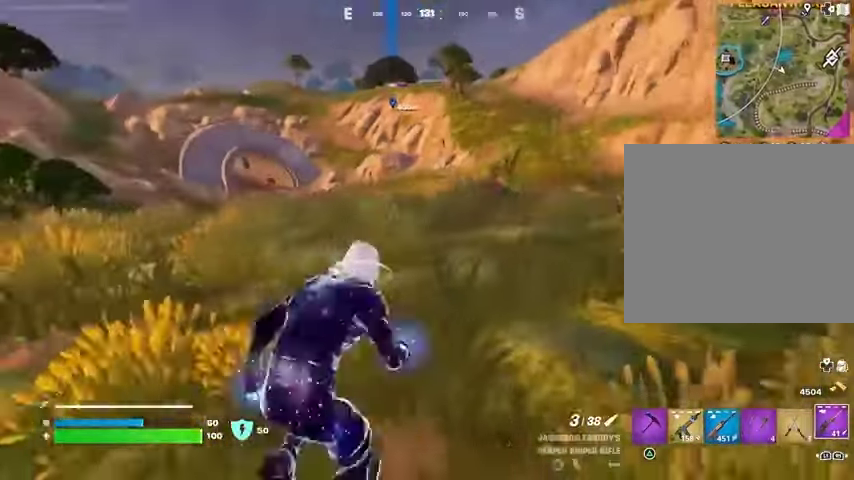
{"buttons": [], "left_stick": "up", "right_stick": "center", "events": []}
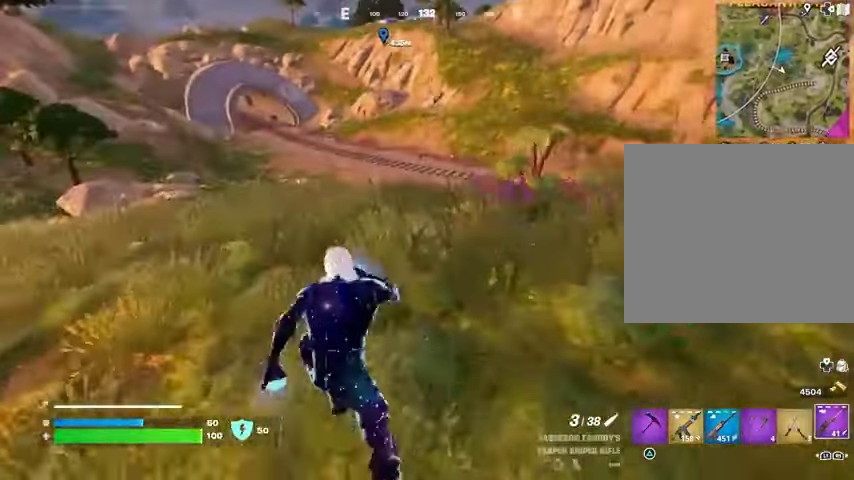
{"buttons": ["L2"], "left_stick": "down", "right_stick": "down", "events": [[300, "L2", "down"], [300, "right_stick", "up"], [333, "left_stick", "right"], [433, "right_stick", "down"], [467, "left_stick", "down"]]}
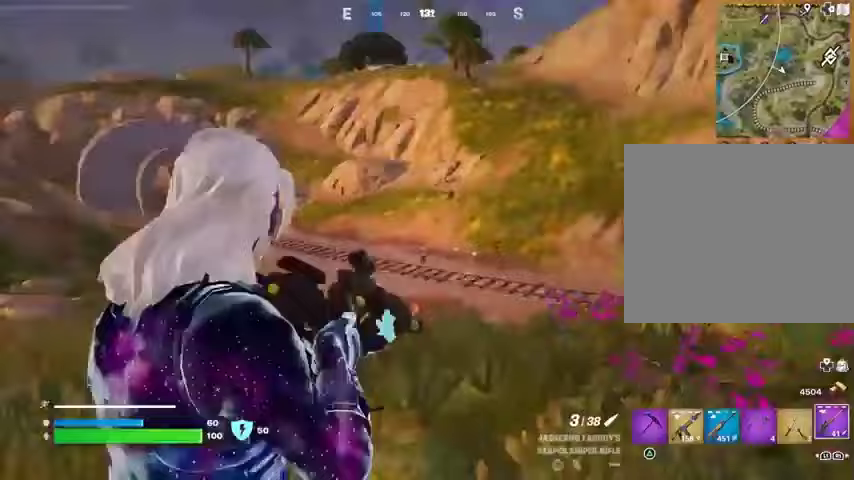
{"buttons": ["L2"], "left_stick": "down", "right_stick": "center", "events": [[167, "right_stick", "center"]]}
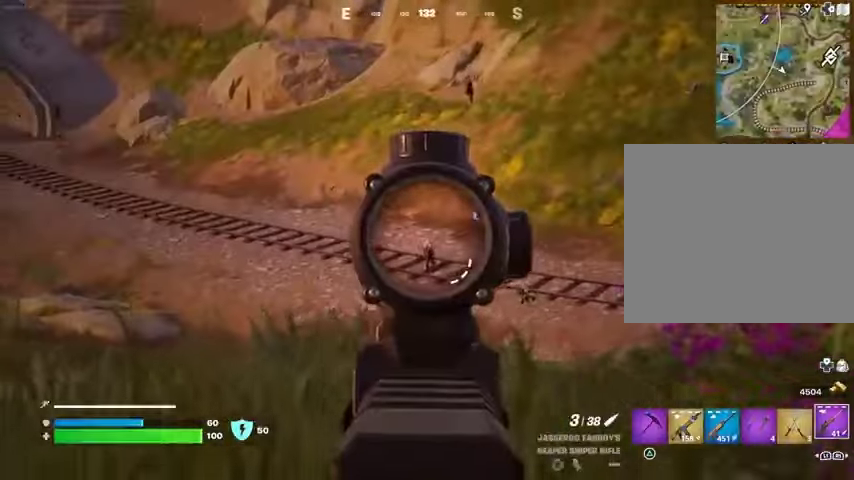
{"buttons": ["L3"], "left_stick": "up-right", "right_stick": "right", "events": [[67, "left_stick", "down-right"], [167, "right_stick", "down-left"], [200, "R2", "down"], [233, "L2", "up"], [267, "L1", "down"], [267, "left_stick", "right"], [267, "right_stick", "right"], [300, "R2", "up"], [367, "L1", "up"], [400, "L3", "down"], [400, "left_stick", "up-right"]]}
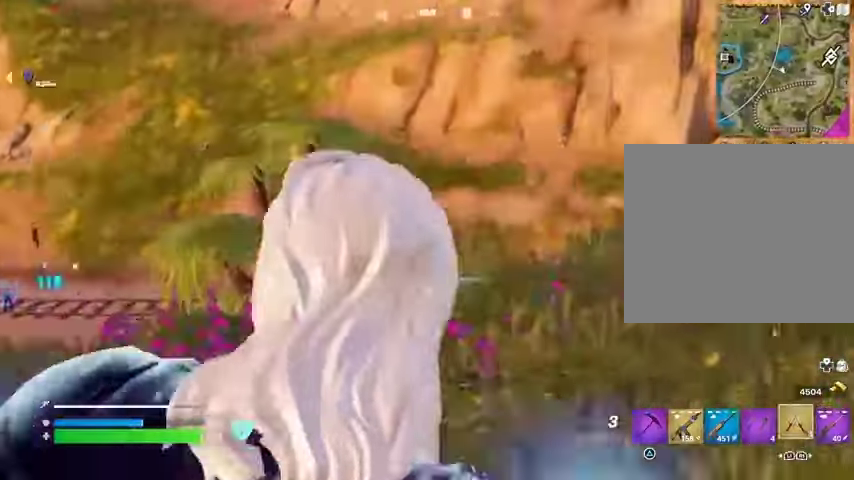
{"buttons": ["CROSS"], "left_stick": "up-left", "right_stick": "right", "events": [[33, "L3", "up"], [233, "left_stick", "up"], [267, "CROSS", "down"], [367, "CROSS", "up"], [367, "left_stick", "up-left"], [433, "CROSS", "down"]]}
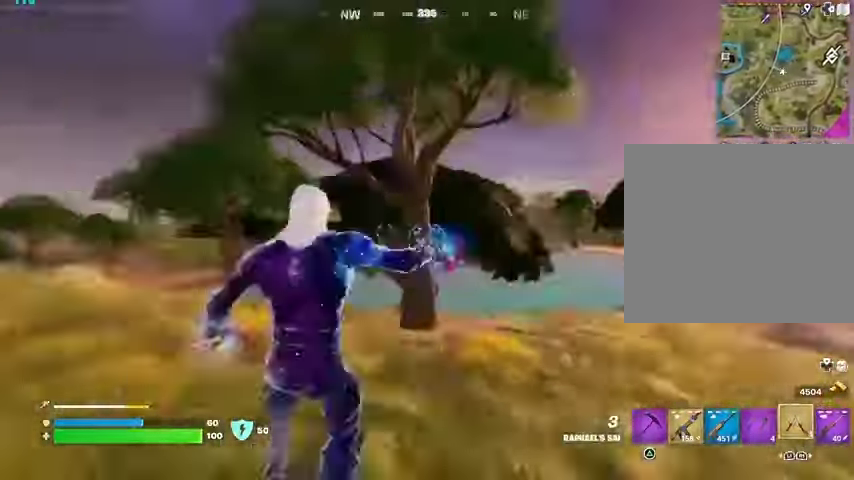
{"buttons": [], "left_stick": "left", "right_stick": "center", "events": [[33, "CROSS", "up"], [100, "right_stick", "center"], [167, "R1", "down"], [267, "R1", "up"], [267, "R3", "down"], [267, "left_stick", "left"], [267, "right_stick", "right"], [333, "R3", "up"], [367, "right_stick", "center"]]}